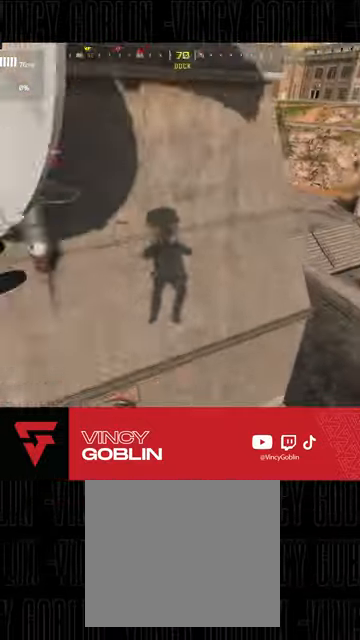
Gameplay with a controller (PlayStation layout); each line is a JSON object with the inputs held at the frame after it. "events" lists button and stick changes between this image and that frame as [ms after this image, input, new state], when the widget could be followed in between.
{"buttons": [], "left_stick": "right", "right_stick": "up-left", "events": [[167, "left_stick", "up-right"], [367, "right_stick", "up-left"], [500, "left_stick", "right"]]}
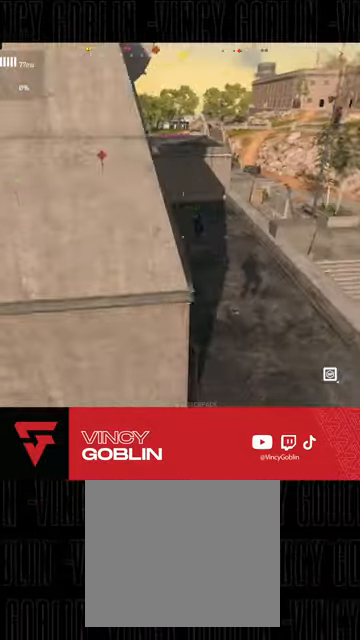
{"buttons": ["L2", "R2"], "left_stick": "down-left", "right_stick": "center", "events": [[33, "L2", "down"], [167, "left_stick", "center"], [333, "right_stick", "up-right"], [433, "left_stick", "down-left"], [467, "R2", "down"], [467, "right_stick", "center"]]}
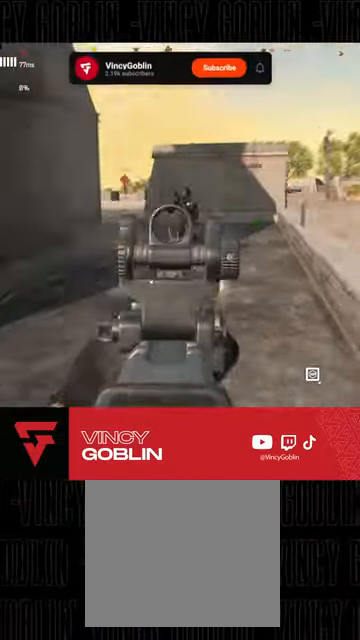
{"buttons": ["L2", "R2"], "left_stick": "down-left", "right_stick": "down-right", "events": [[167, "right_stick", "down"], [233, "L1", "down"], [300, "L1", "up"], [367, "L1", "down"], [400, "right_stick", "down-right"], [433, "L1", "up"]]}
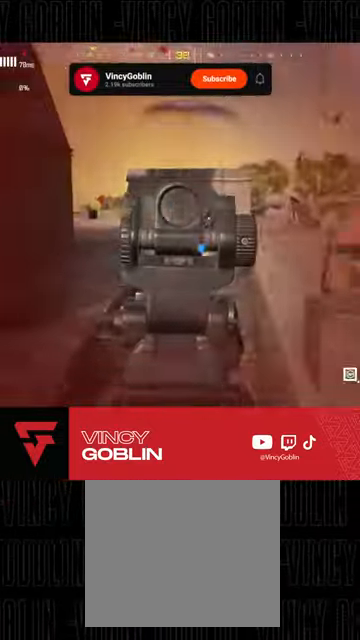
{"buttons": ["L1", "L2", "R2"], "left_stick": "down-left", "right_stick": "down-right", "events": [[167, "L1", "down"], [400, "L1", "up"], [500, "L1", "down"]]}
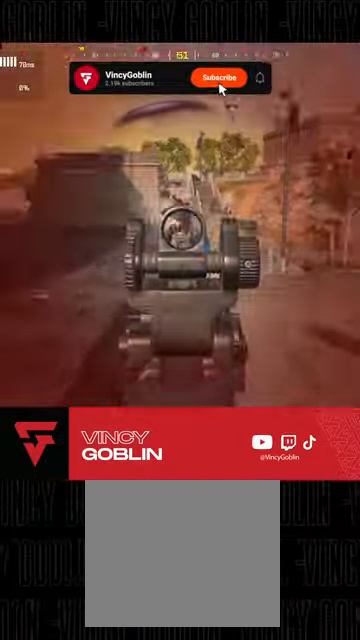
{"buttons": ["L2", "R2"], "left_stick": "down-left", "right_stick": "center", "events": [[33, "right_stick", "down"], [100, "L1", "up"], [167, "L1", "down"], [233, "L1", "up"], [233, "right_stick", "center"], [300, "L1", "down"], [367, "right_stick", "up-right"], [433, "right_stick", "center"], [500, "L1", "up"]]}
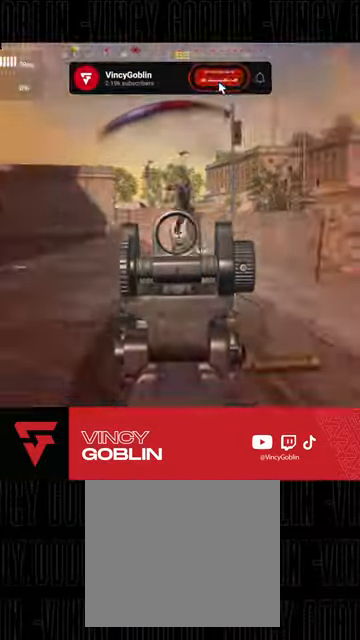
{"buttons": ["L1", "L2", "R2"], "left_stick": "down-left", "right_stick": "center", "events": [[67, "right_stick", "right"], [100, "L1", "down"], [133, "right_stick", "center"]]}
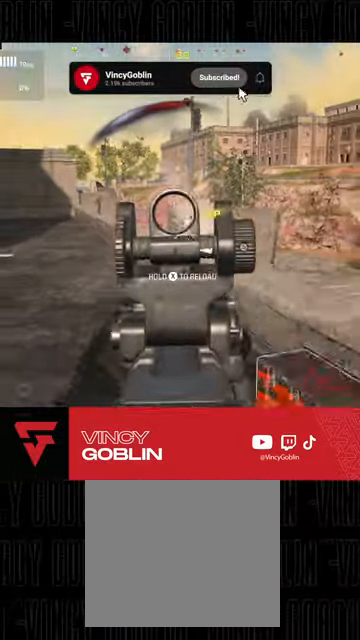
{"buttons": ["L3"], "left_stick": "up", "right_stick": "center", "events": [[33, "L1", "up"], [100, "L2", "up"], [100, "left_stick", "up"], [133, "L3", "down"], [133, "R2", "up"], [133, "right_stick", "down-left"], [233, "L3", "up"], [233, "right_stick", "center"], [300, "L3", "down"], [367, "L3", "up"], [467, "L3", "down"]]}
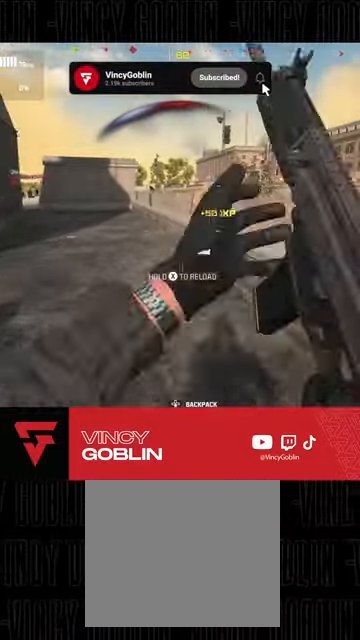
{"buttons": ["L3"], "left_stick": "up", "right_stick": "down", "events": [[33, "L3", "up"], [100, "L3", "down"], [200, "L3", "up"], [300, "L3", "down"], [333, "right_stick", "down"], [400, "L3", "up"], [467, "L3", "down"]]}
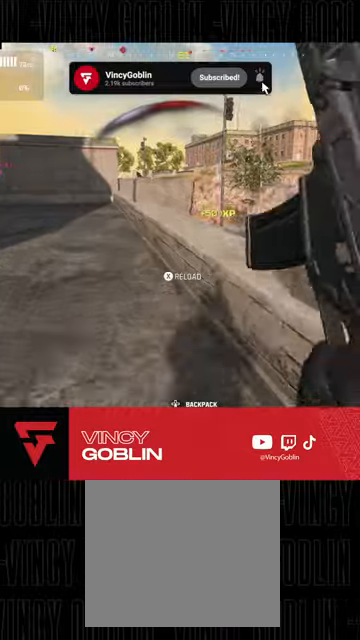
{"buttons": [], "left_stick": "right", "right_stick": "down-right", "events": [[33, "L3", "up"], [33, "right_stick", "down-right"], [133, "right_stick", "down"], [167, "L1", "down"], [233, "L1", "up"], [300, "L1", "down"], [300, "L2", "down"], [400, "L2", "up"], [433, "L1", "up"], [467, "left_stick", "right"], [467, "right_stick", "down-right"]]}
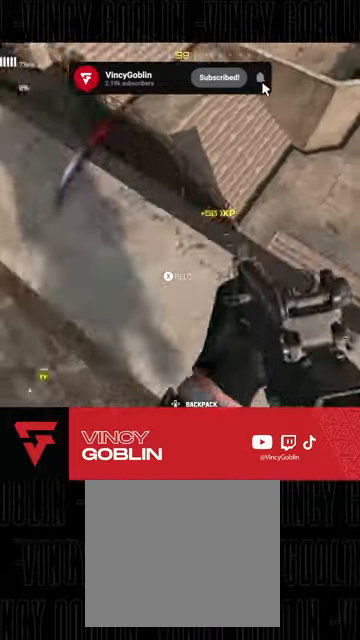
{"buttons": [], "left_stick": "left", "right_stick": "center", "events": [[233, "right_stick", "right"], [333, "left_stick", "left"], [467, "right_stick", "center"]]}
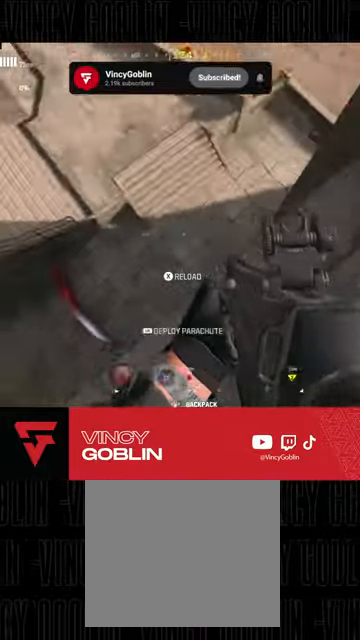
{"buttons": [], "left_stick": "center", "right_stick": "left", "events": [[167, "right_stick", "down-right"], [333, "right_stick", "down-left"], [367, "left_stick", "center"], [467, "right_stick", "left"]]}
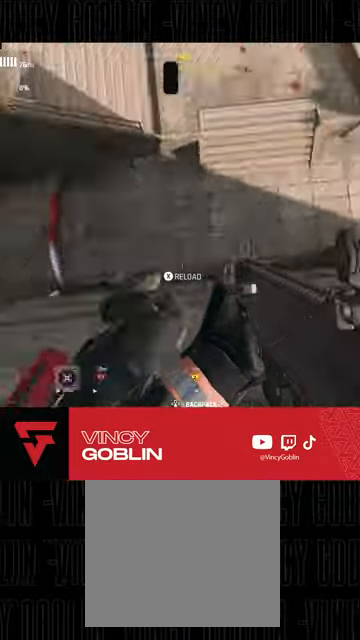
{"buttons": [], "left_stick": "right", "right_stick": "left", "events": [[67, "right_stick", "up-left"], [467, "left_stick", "right"], [500, "right_stick", "left"]]}
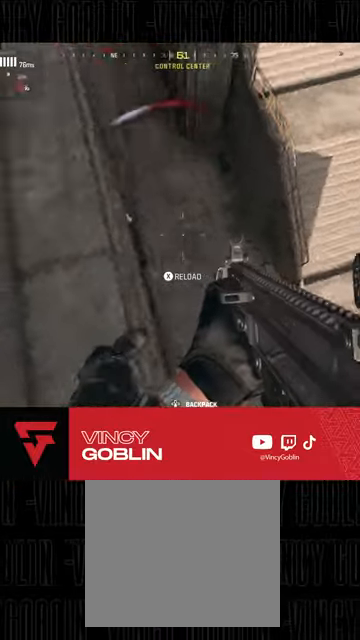
{"buttons": [], "left_stick": "center", "right_stick": "up-left", "events": [[67, "right_stick", "down-left"], [200, "right_stick", "center"], [333, "right_stick", "up"], [433, "left_stick", "center"], [433, "right_stick", "up-left"]]}
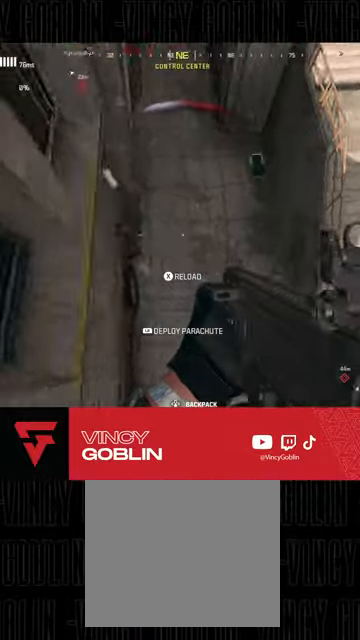
{"buttons": [], "left_stick": "down", "right_stick": "up-left", "events": [[33, "left_stick", "right"], [433, "left_stick", "down"]]}
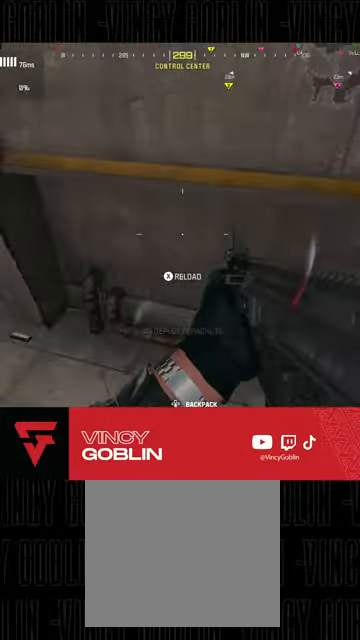
{"buttons": ["L2"], "left_stick": "right", "right_stick": "up-left", "events": [[167, "left_stick", "down-left"], [233, "L2", "down"], [333, "left_stick", "center"], [467, "left_stick", "right"]]}
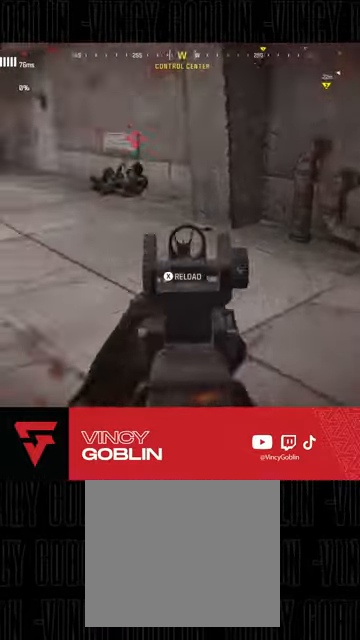
{"buttons": ["L2", "R2"], "left_stick": "up-right", "right_stick": "center", "events": [[67, "R2", "down"], [233, "right_stick", "center"], [300, "left_stick", "up-right"], [300, "right_stick", "down"], [367, "right_stick", "center"]]}
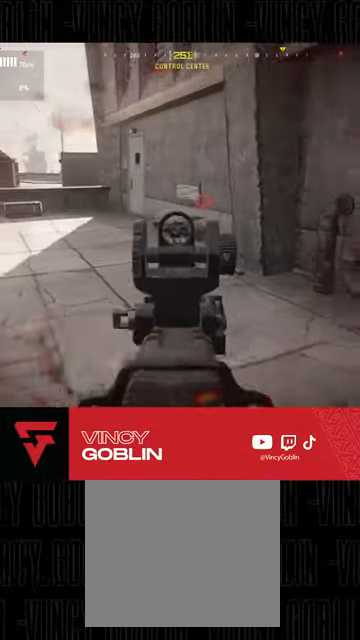
{"buttons": [], "left_stick": "up", "right_stick": "center", "events": [[167, "L2", "up"], [200, "R2", "up"], [233, "L3", "down"], [267, "TRIANGLE", "down"], [267, "left_stick", "up"], [333, "L3", "up"], [333, "TRIANGLE", "up"], [400, "L3", "down"], [500, "L3", "up"]]}
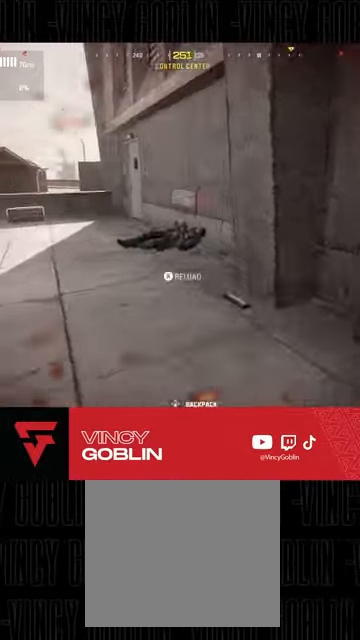
{"buttons": ["L2", "R2"], "left_stick": "up", "right_stick": "down", "events": [[133, "L2", "down"], [200, "right_stick", "down"], [433, "R2", "down"]]}
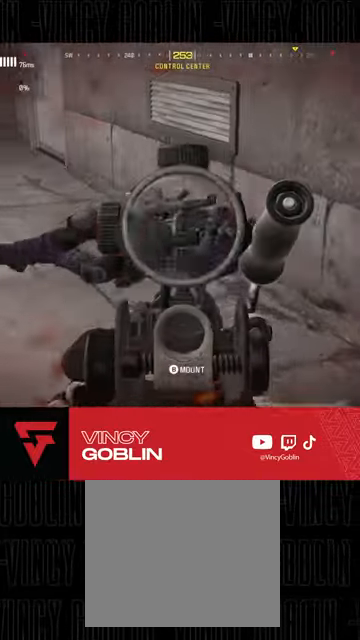
{"buttons": ["R2", "R3"], "left_stick": "right", "right_stick": "up", "events": [[67, "right_stick", "center"], [133, "left_stick", "right"], [167, "L1", "down"], [167, "R3", "down"], [267, "L1", "up"], [333, "right_stick", "up"], [433, "L2", "up"]]}
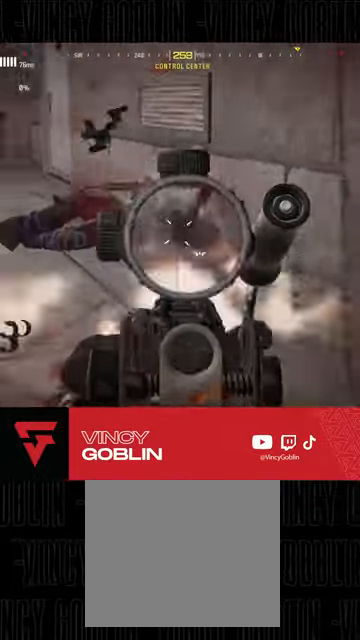
{"buttons": ["L3"], "left_stick": "up", "right_stick": "center", "events": [[100, "left_stick", "up-right"], [267, "right_stick", "center"], [300, "L3", "down"], [333, "R3", "up"], [367, "R2", "up"], [433, "left_stick", "up"]]}
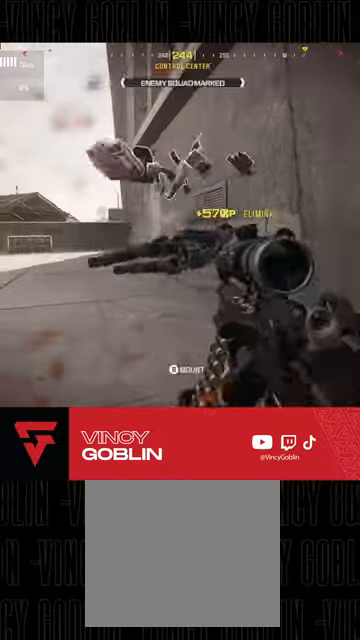
{"buttons": [], "left_stick": "down-right", "right_stick": "left", "events": [[33, "right_stick", "down-left"], [67, "L3", "up"], [100, "right_stick", "center"], [133, "L3", "down"], [233, "right_stick", "left"], [300, "L3", "up"], [367, "left_stick", "up-right"], [400, "L1", "down"], [400, "L2", "down"], [467, "L1", "up"], [467, "L2", "up"], [500, "left_stick", "down-right"]]}
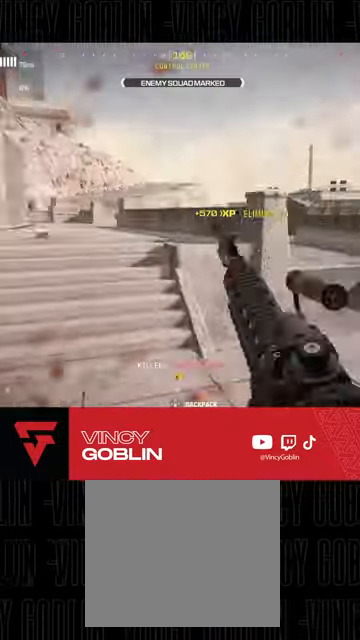
{"buttons": ["L3"], "left_stick": "up", "right_stick": "center", "events": [[33, "right_stick", "center"], [167, "TRIANGLE", "down"], [167, "left_stick", "down"], [267, "left_stick", "center"], [367, "left_stick", "up"], [433, "TRIANGLE", "up"], [467, "L3", "down"]]}
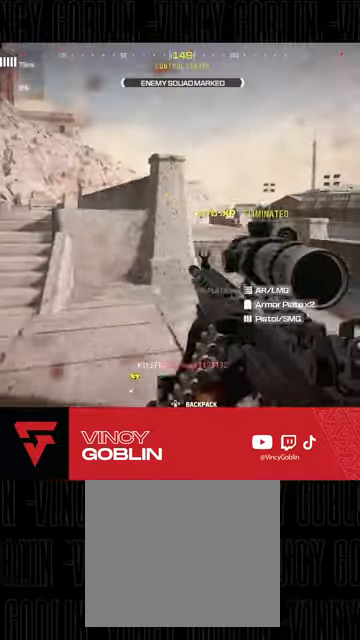
{"buttons": ["L3"], "left_stick": "up", "right_stick": "center", "events": [[100, "L3", "up"], [133, "right_stick", "right"], [167, "L3", "down"], [267, "L3", "up"], [367, "L3", "down"], [400, "right_stick", "center"]]}
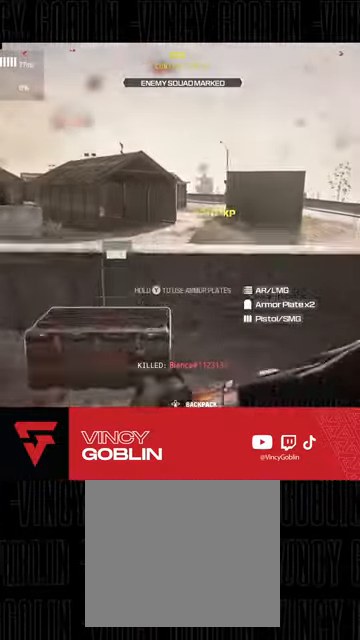
{"buttons": [], "left_stick": "down-left", "right_stick": "down-right", "events": [[33, "L3", "up"], [33, "SQUARE", "down"], [100, "SQUARE", "up"], [100, "left_stick", "center"], [200, "left_stick", "down-left"], [300, "right_stick", "down-right"]]}
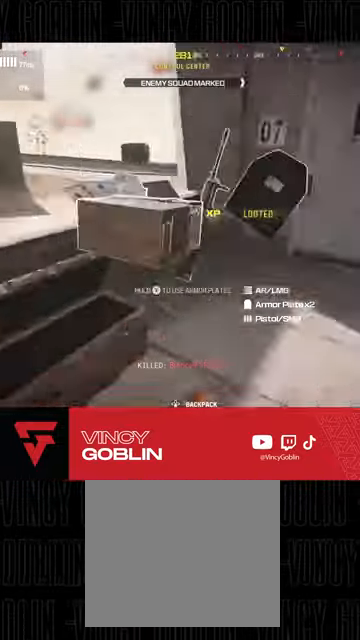
{"buttons": ["L3"], "left_stick": "up-left", "right_stick": "center", "events": [[133, "left_stick", "down"], [133, "right_stick", "center"], [233, "left_stick", "up"], [333, "right_stick", "down-left"], [367, "L3", "down"], [400, "left_stick", "up-left"], [467, "right_stick", "center"]]}
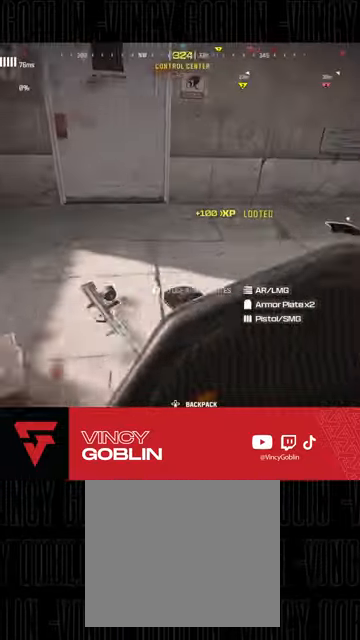
{"buttons": ["L3"], "left_stick": "up-right", "right_stick": "right", "events": [[33, "L3", "up"], [33, "right_stick", "up-right"], [233, "right_stick", "up"], [333, "left_stick", "up-right"], [400, "right_stick", "right"], [500, "L3", "down"]]}
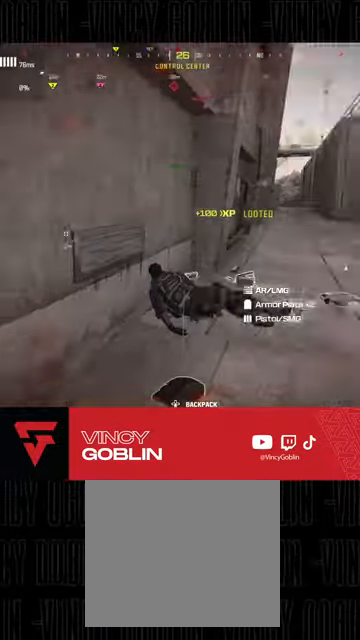
{"buttons": [], "left_stick": "up-right", "right_stick": "left", "events": [[100, "L3", "up"], [267, "L3", "down"], [333, "right_stick", "left"], [433, "L3", "up"]]}
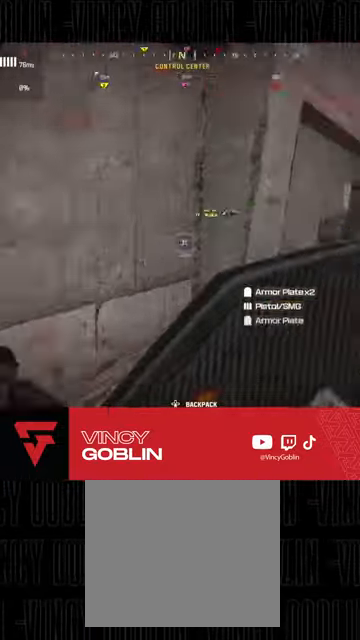
{"buttons": ["L3"], "left_stick": "up", "right_stick": "left", "events": [[33, "left_stick", "left"], [100, "left_stick", "up-left"], [200, "L3", "down"], [233, "right_stick", "center"], [333, "L3", "up"], [400, "right_stick", "left"], [433, "L3", "down"], [467, "left_stick", "up"]]}
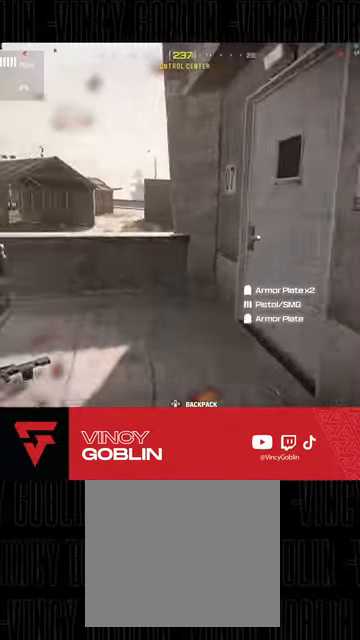
{"buttons": [], "left_stick": "up", "right_stick": "right", "events": [[33, "L3", "up"], [67, "right_stick", "right"], [167, "L3", "down"], [233, "L3", "up"], [300, "right_stick", "center"], [333, "L3", "down"], [400, "right_stick", "right"], [467, "L3", "up"]]}